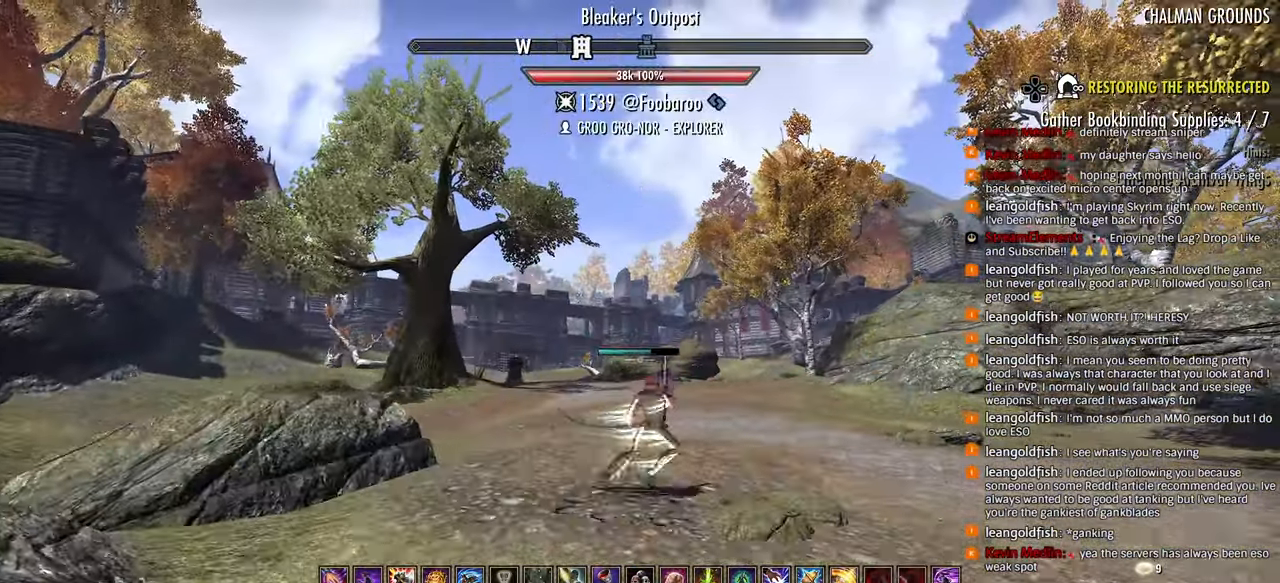
Gameplay with a controller (PlayStation layout); each line is a JSON object with the inputs held at the frame after it (dt_ms = milliseconds from this image to that frame). "events" lists button and stick changes between this image and that frame as [ms after this image, input, new state], when the widget could be followed in between.
{"dt_ms": 500, "buttons": [], "left_stick": "center", "right_stick": "center", "events": [[400, "left_stick", "center"]]}
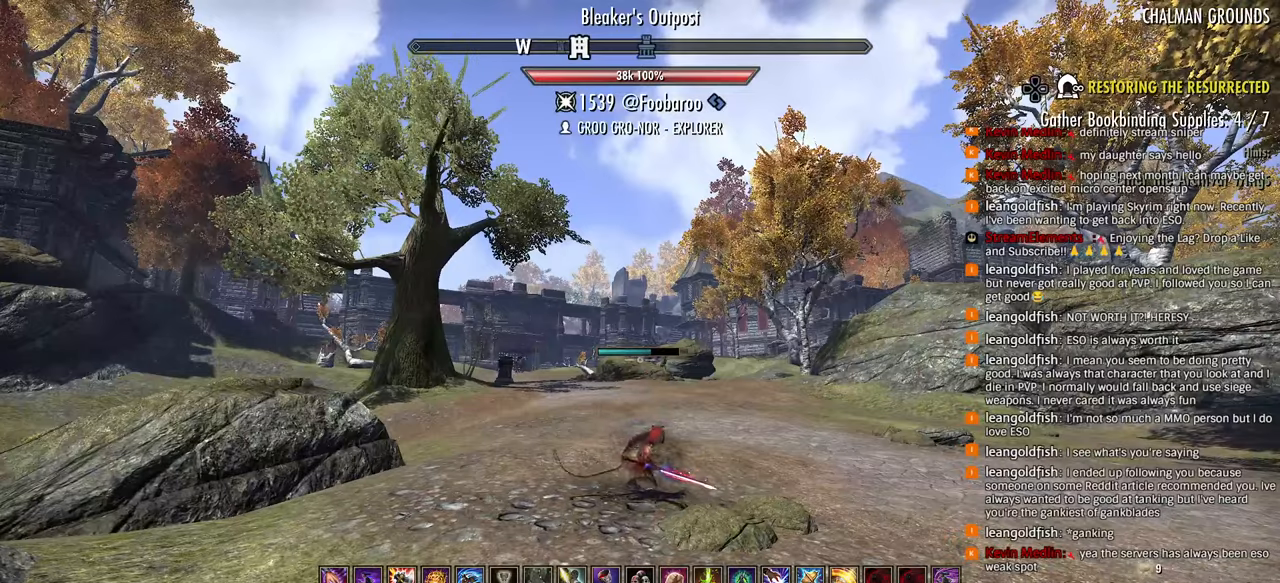
{"dt_ms": 500, "buttons": [], "left_stick": "right", "right_stick": "center", "events": [[217, "left_stick", "right"], [233, "right_stick", "down-right"], [333, "right_stick", "center"], [400, "SQUARE", "down"], [500, "SQUARE", "up"]]}
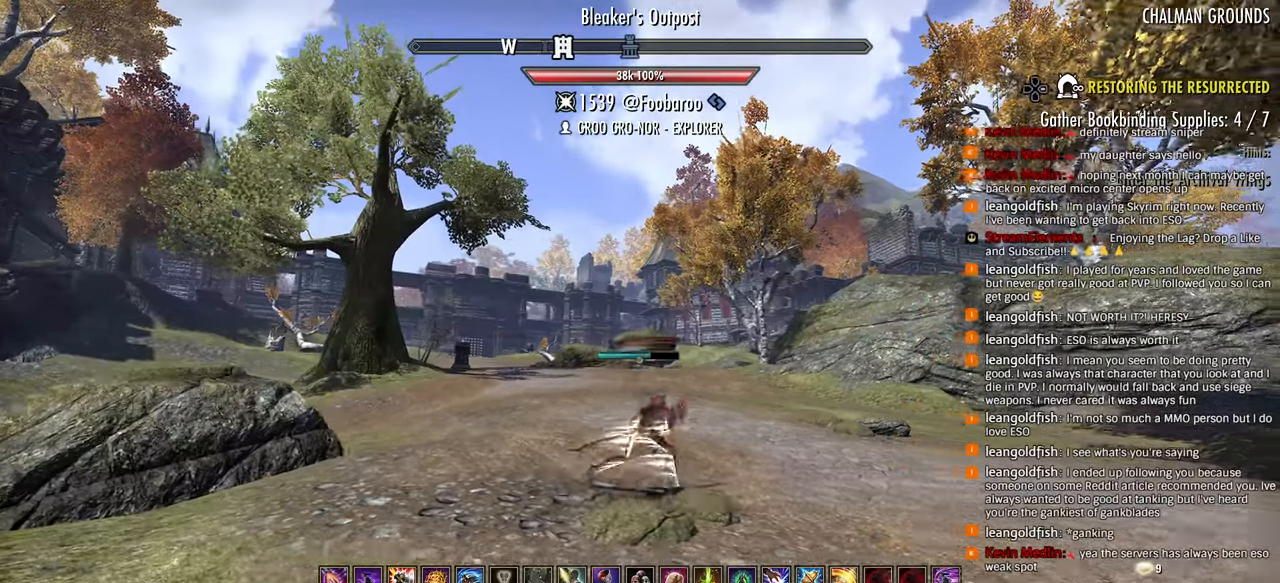
{"dt_ms": 500, "buttons": [], "left_stick": "right", "right_stick": "center", "events": []}
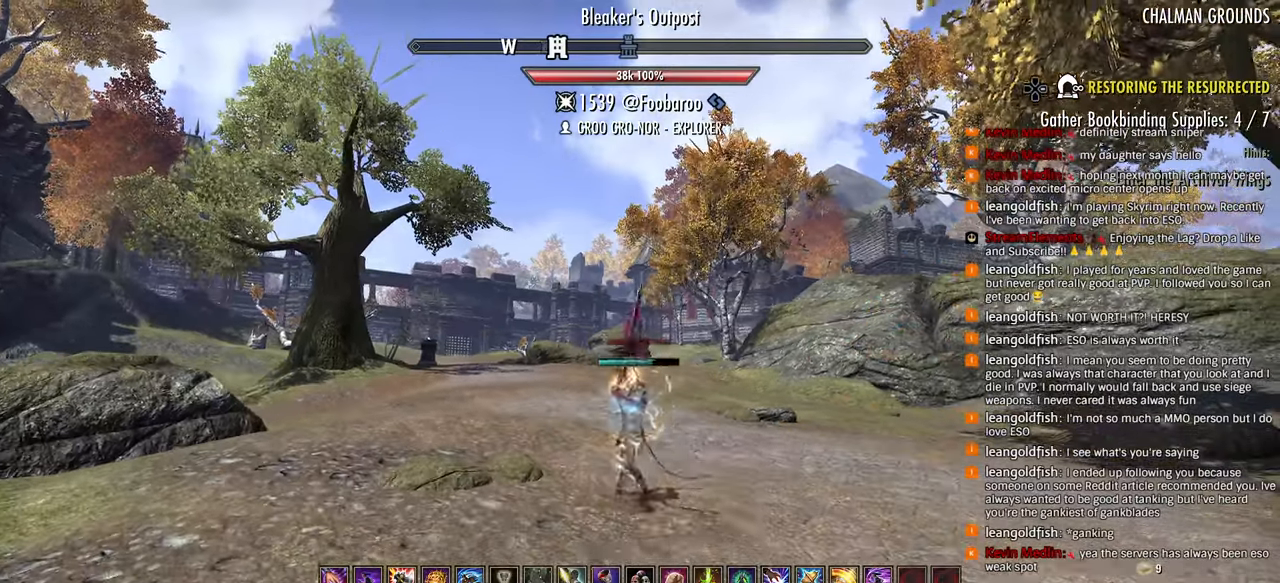
{"dt_ms": 500, "buttons": [], "left_stick": "down-right", "right_stick": "center", "events": [[17, "left_stick", "center"], [217, "left_stick", "right"], [250, "R2", "down"], [317, "left_stick", "down-right"], [417, "R2", "up"]]}
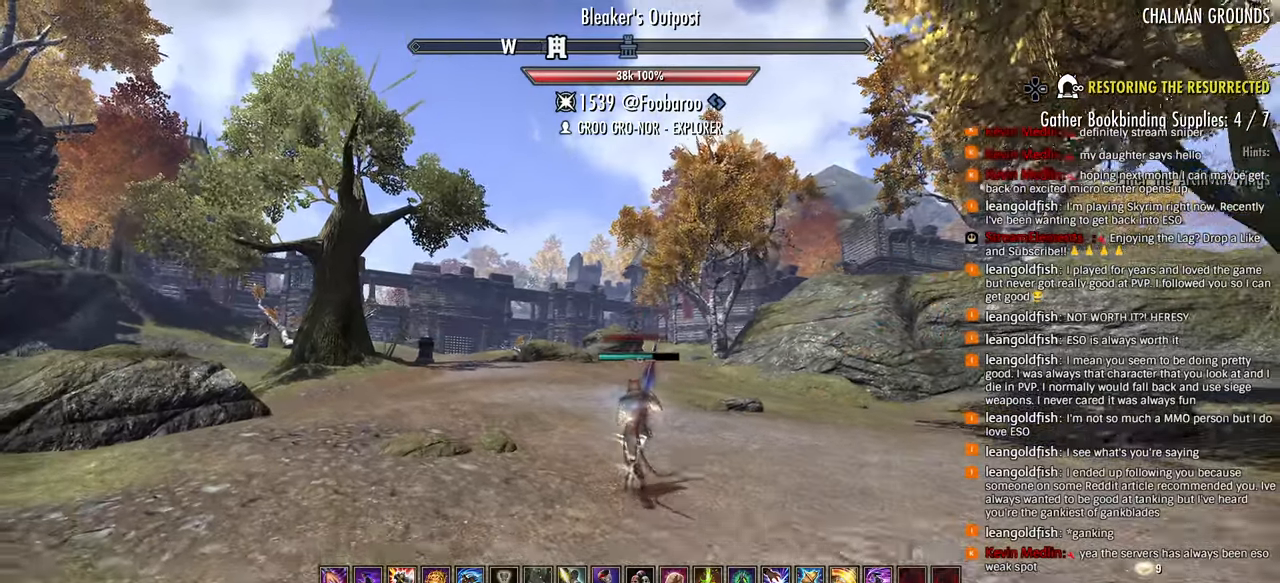
{"dt_ms": 500, "buttons": [], "left_stick": "center", "right_stick": "center", "events": [[17, "R1", "down"], [83, "R1", "up"], [400, "left_stick", "center"]]}
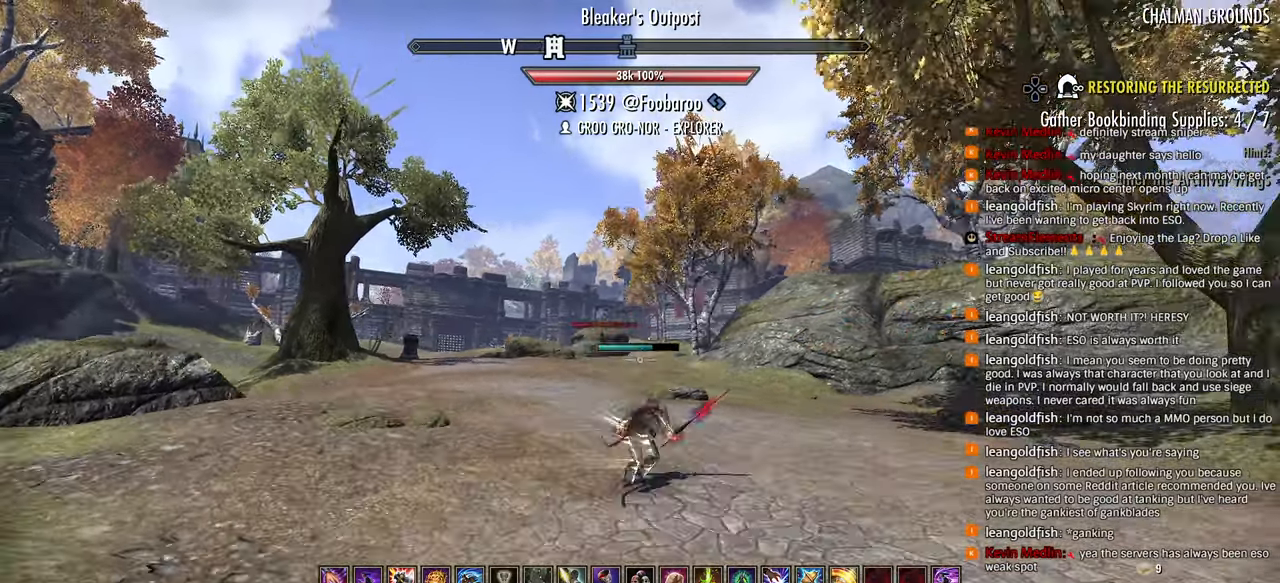
{"dt_ms": 500, "buttons": [], "left_stick": "down-left", "right_stick": "center", "events": [[50, "left_stick", "up"], [117, "left_stick", "center"], [167, "left_stick", "down-left"], [267, "left_stick", "down"], [417, "left_stick", "down-left"]]}
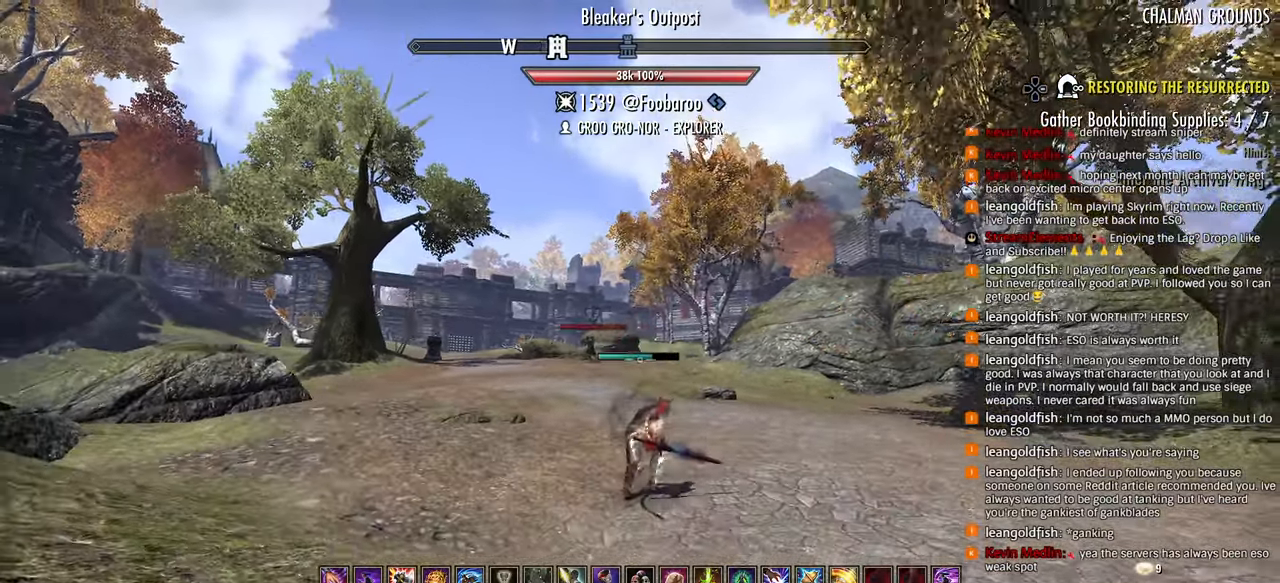
{"dt_ms": 500, "buttons": [], "left_stick": "down-left", "right_stick": "center", "events": [[17, "L3", "down"], [83, "L3", "up"]]}
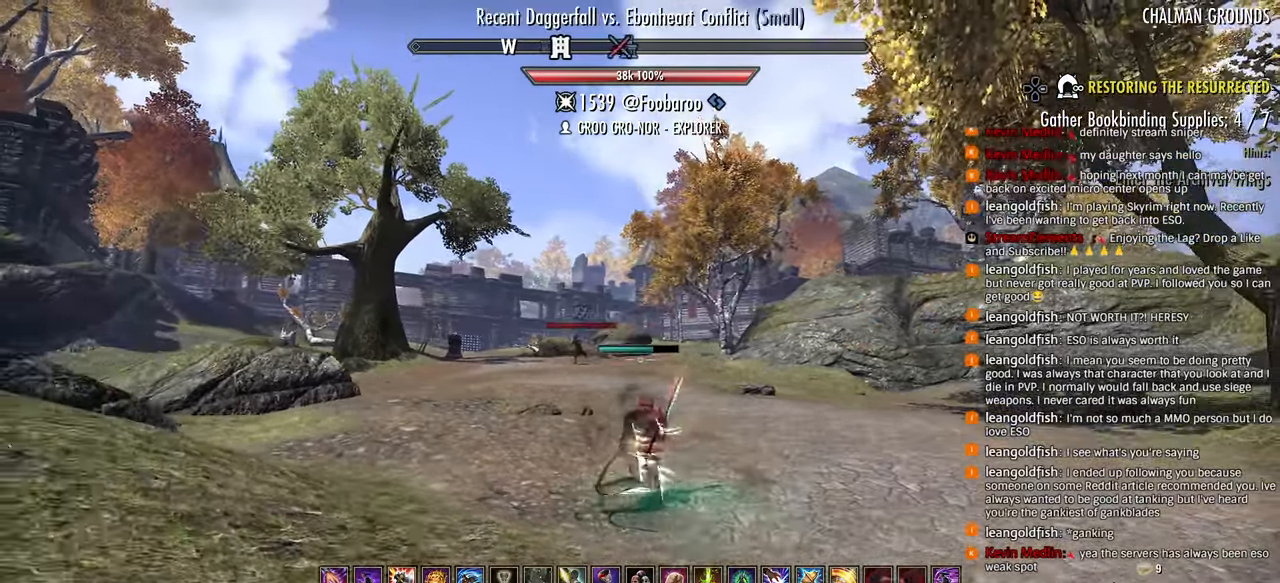
{"dt_ms": 1000, "buttons": [], "left_stick": "left", "right_stick": "left"}
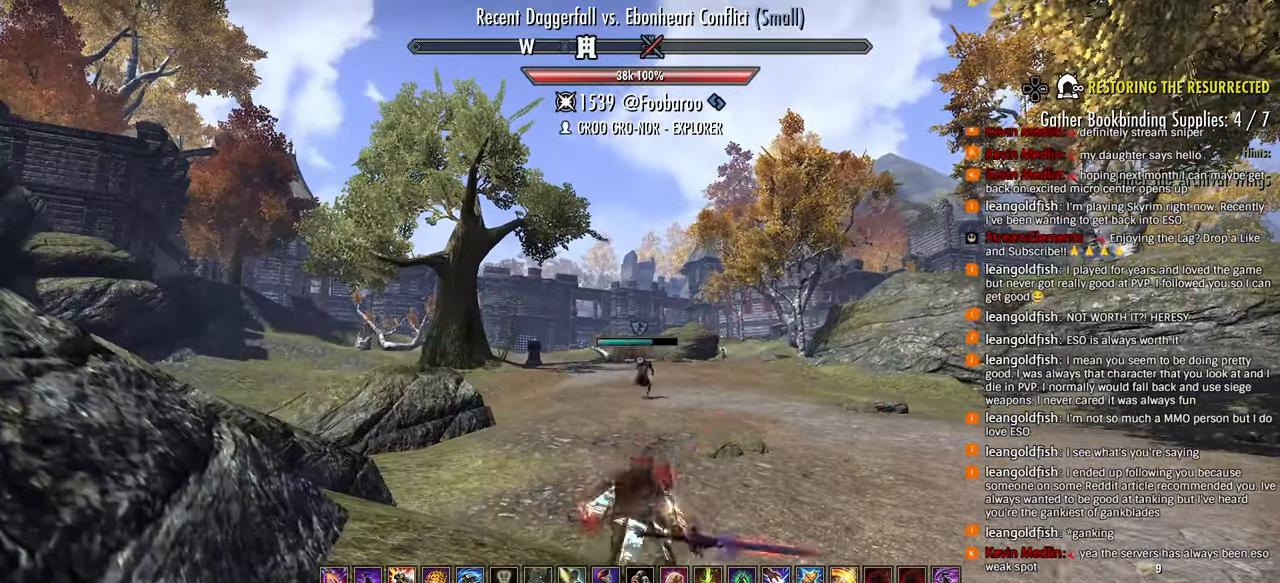
{"dt_ms": 500, "buttons": ["R2"], "left_stick": "right", "right_stick": "center"}
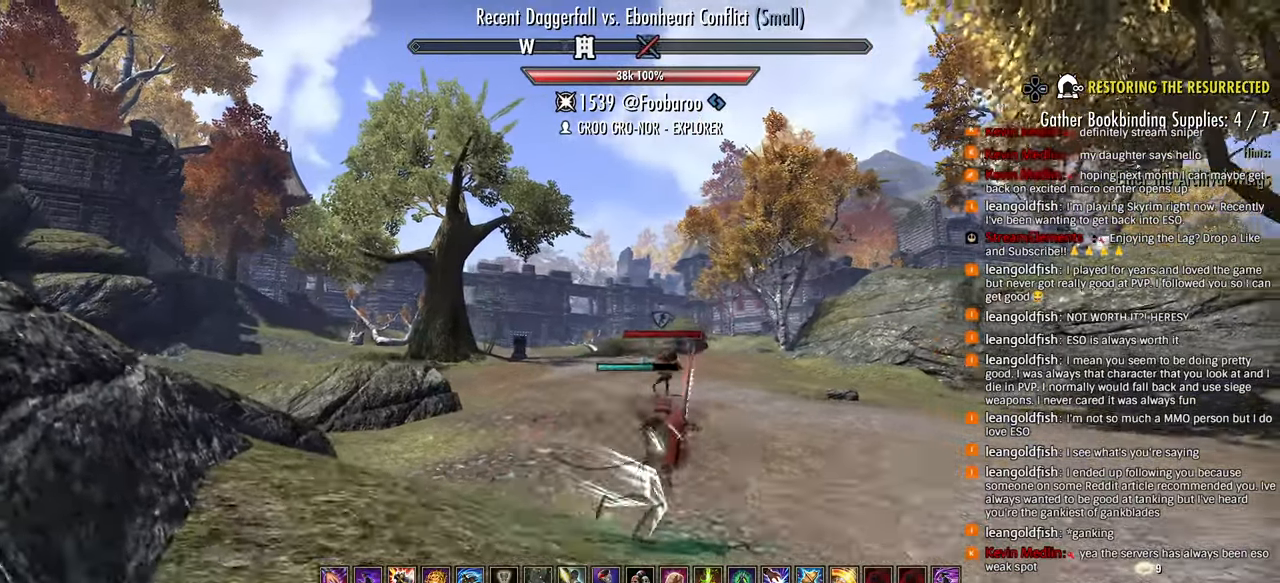
{"dt_ms": 500, "buttons": ["R2"], "left_stick": "right", "right_stick": "down-right", "events": [[500, "right_stick", "down-right"]]}
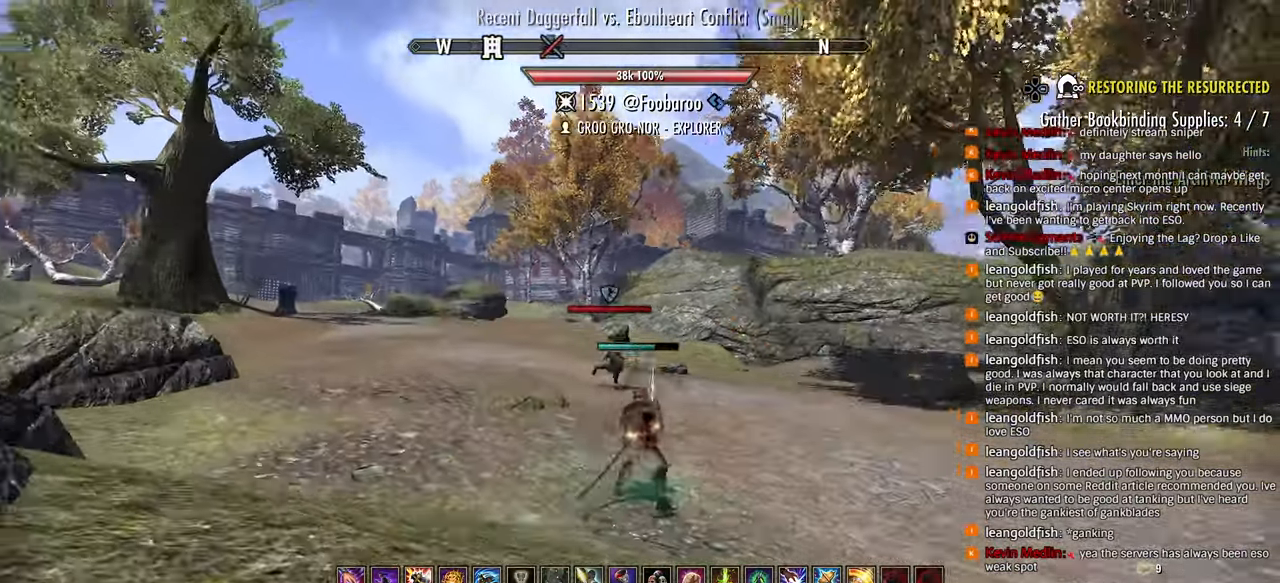
{"dt_ms": 500, "buttons": ["R2"], "left_stick": "up", "right_stick": "center", "events": [[33, "right_stick", "center"], [300, "left_stick", "down-right"], [483, "left_stick", "up"]]}
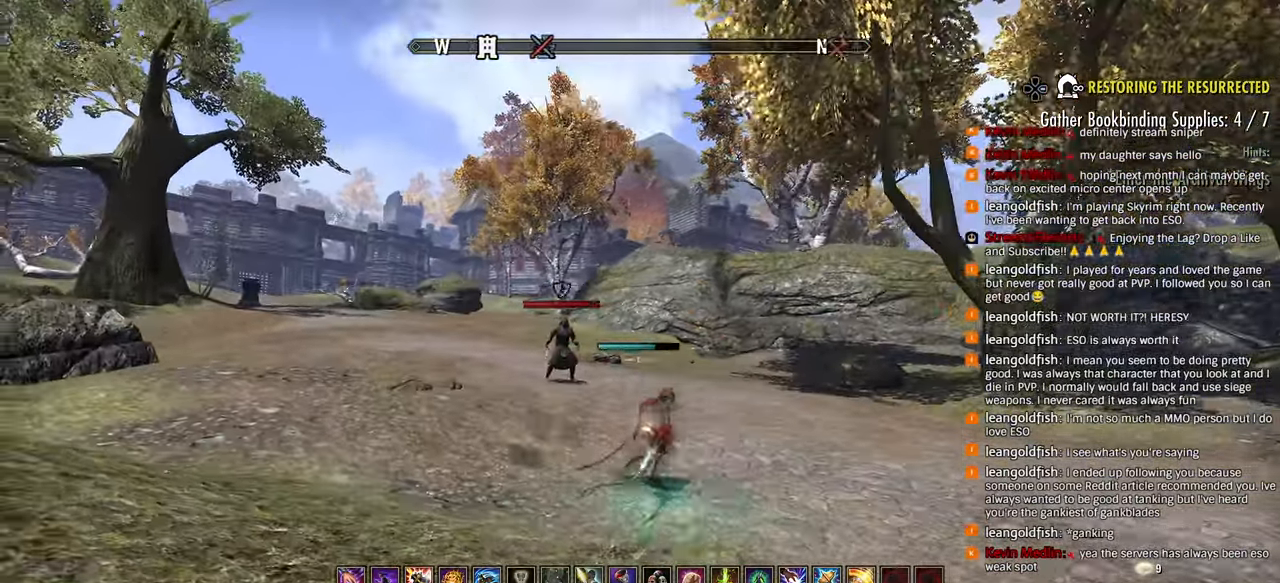
{"dt_ms": 1000, "buttons": ["R2"], "left_stick": "up-left", "right_stick": "down-right"}
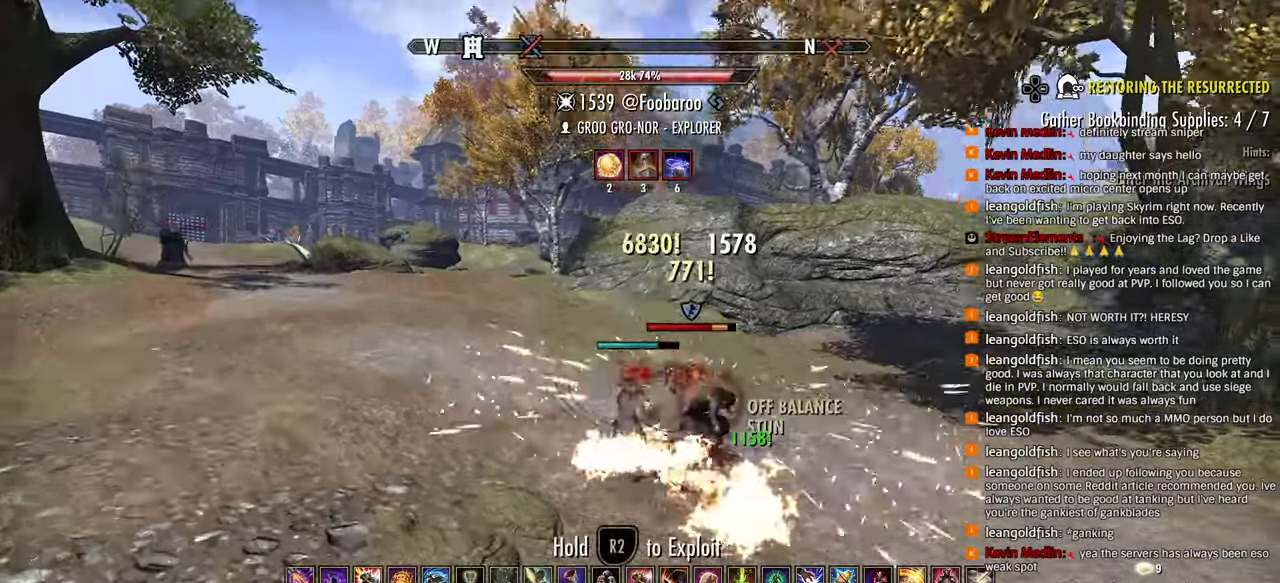
{"dt_ms": 1000, "buttons": ["R2"], "left_stick": "down", "right_stick": "down-right"}
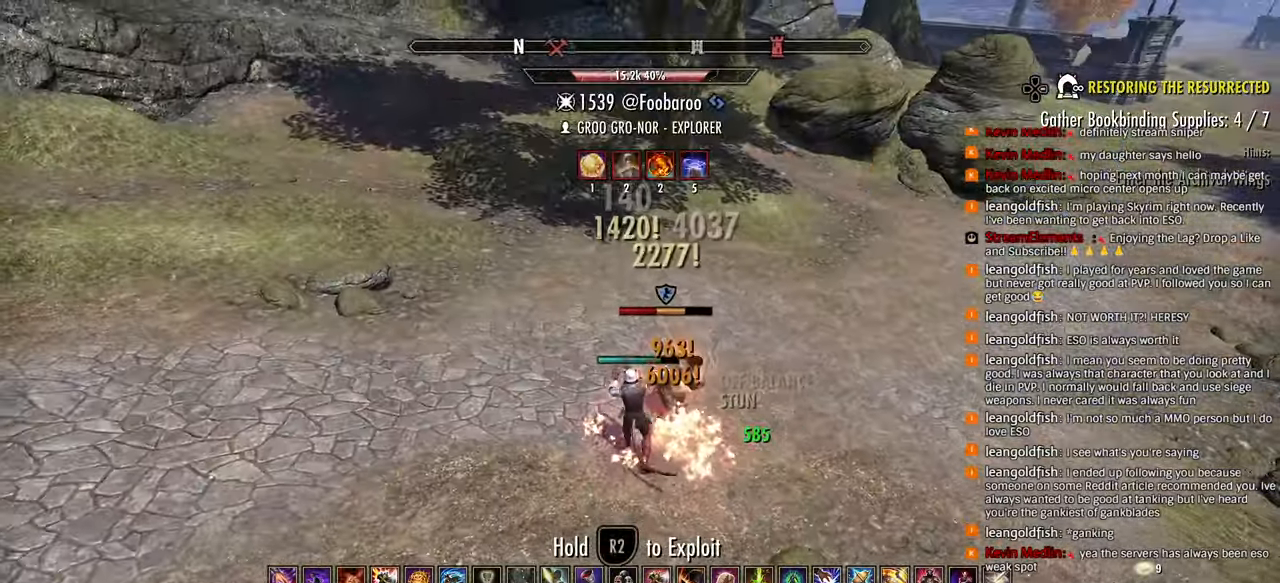
{"dt_ms": 500, "buttons": ["R2"], "left_stick": "down", "right_stick": "down-right", "events": [[67, "R2", "up"], [83, "left_stick", "center"], [117, "R2", "down"], [133, "left_stick", "down"], [200, "left_stick", "up"], [233, "R2", "up"], [300, "R2", "down"], [367, "left_stick", "down"]]}
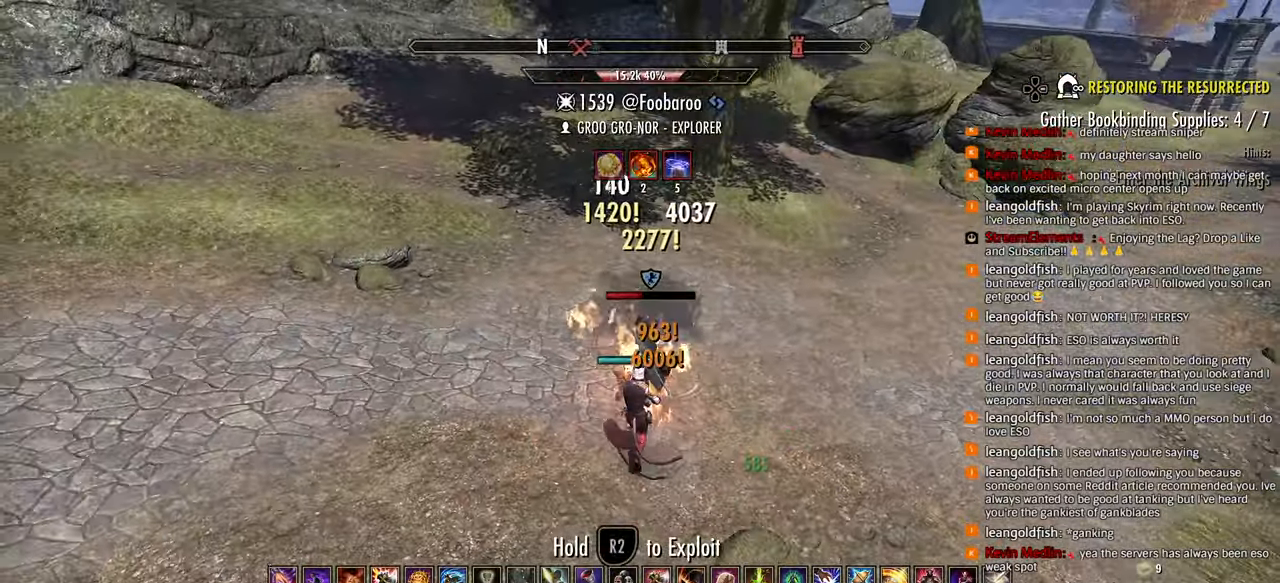
{"dt_ms": 500, "buttons": ["R2"], "left_stick": "right", "right_stick": "right", "events": [[17, "left_stick", "down-right"], [117, "left_stick", "right"], [283, "left_stick", "center"], [317, "right_stick", "center"], [383, "right_stick", "down-right"], [417, "left_stick", "down"], [433, "right_stick", "right"], [467, "left_stick", "right"]]}
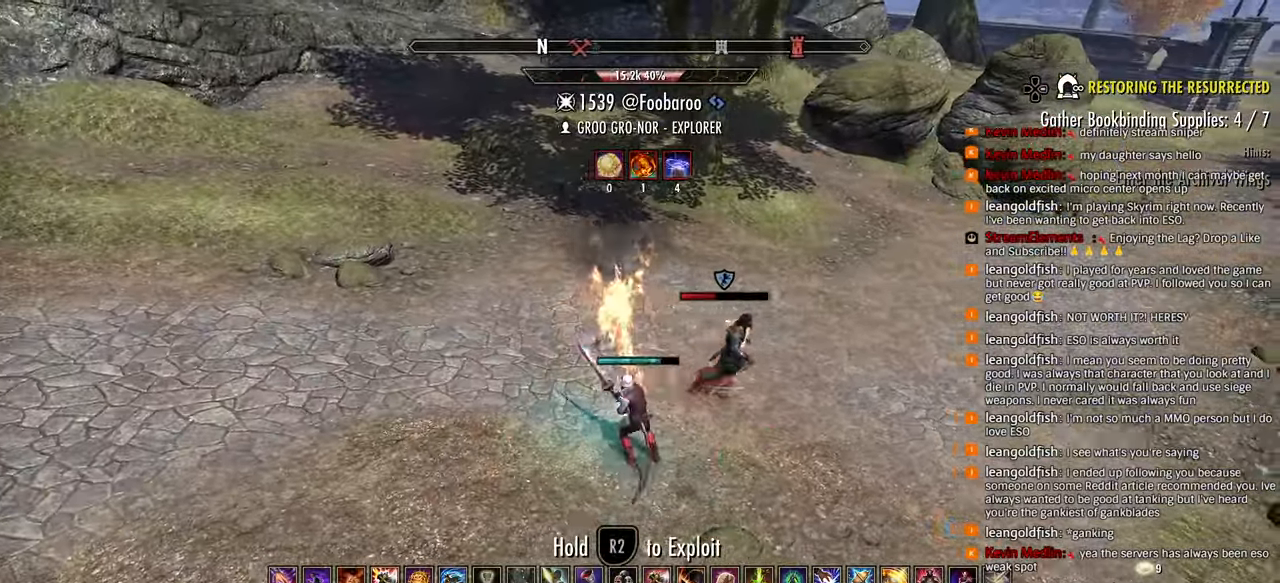
{"dt_ms": 500, "buttons": ["R2"], "left_stick": "up-right", "right_stick": "down-right", "events": [[150, "right_stick", "down-right"], [167, "left_stick", "up-right"]]}
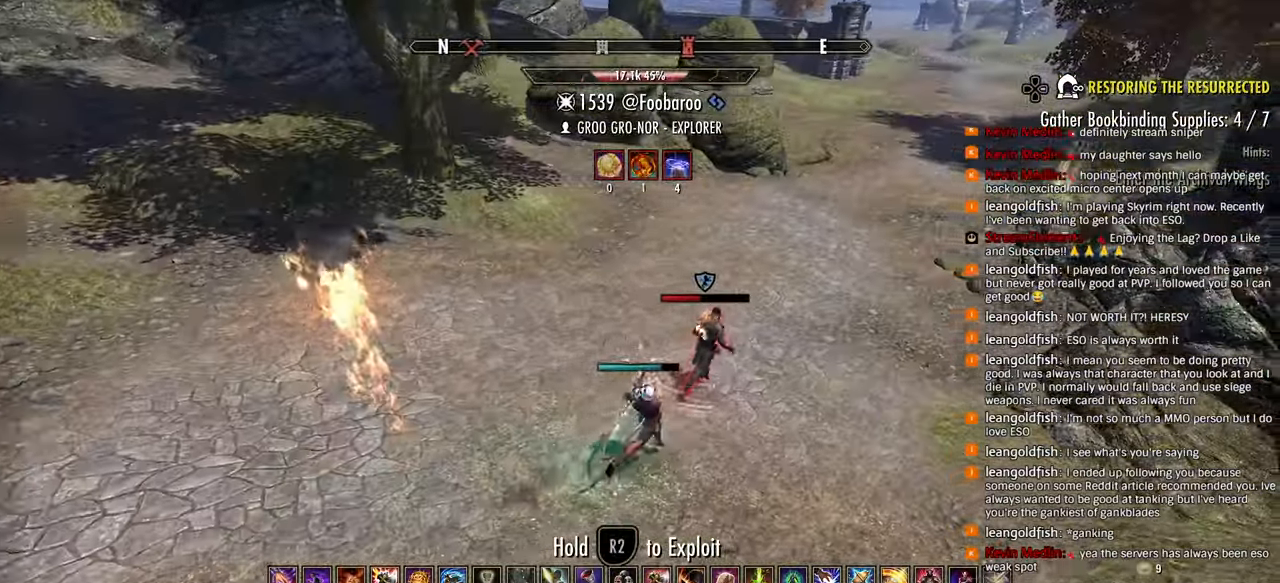
{"dt_ms": 500, "buttons": ["R2"], "left_stick": "up-right", "right_stick": "down-right", "events": []}
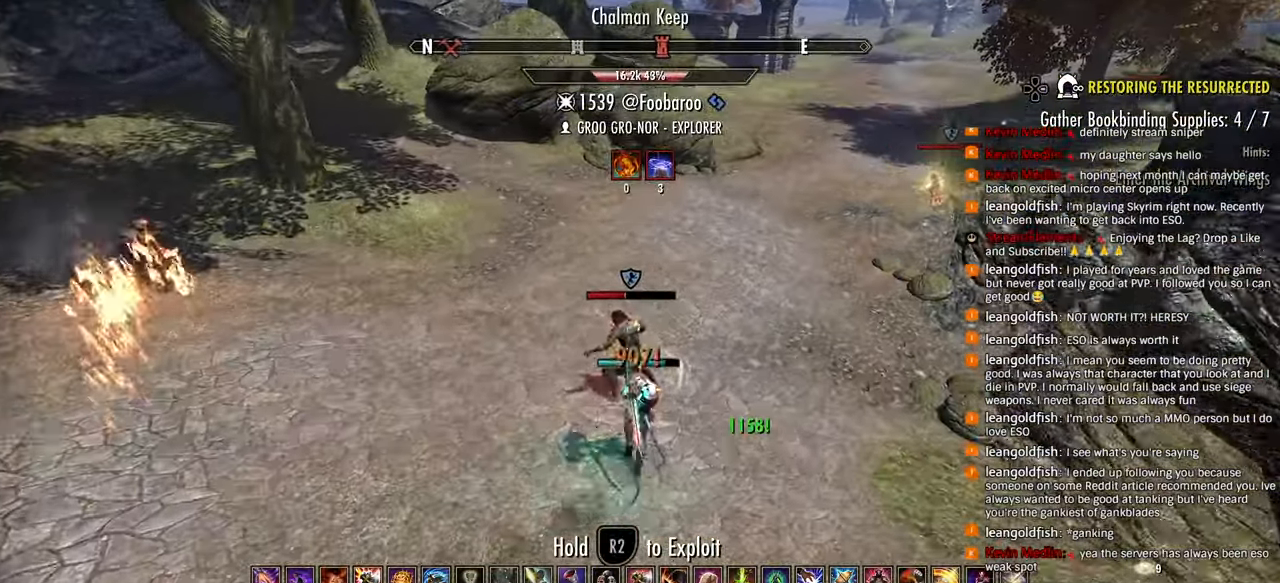
{"dt_ms": 500, "buttons": ["L2"], "left_stick": "up-right", "right_stick": "right", "events": [[150, "L1", "down"], [250, "L1", "up"], [300, "L1", "down"], [350, "R2", "up"], [383, "L1", "up"], [400, "L2", "down"], [400, "R2", "down"], [400, "right_stick", "right"], [483, "R2", "up"]]}
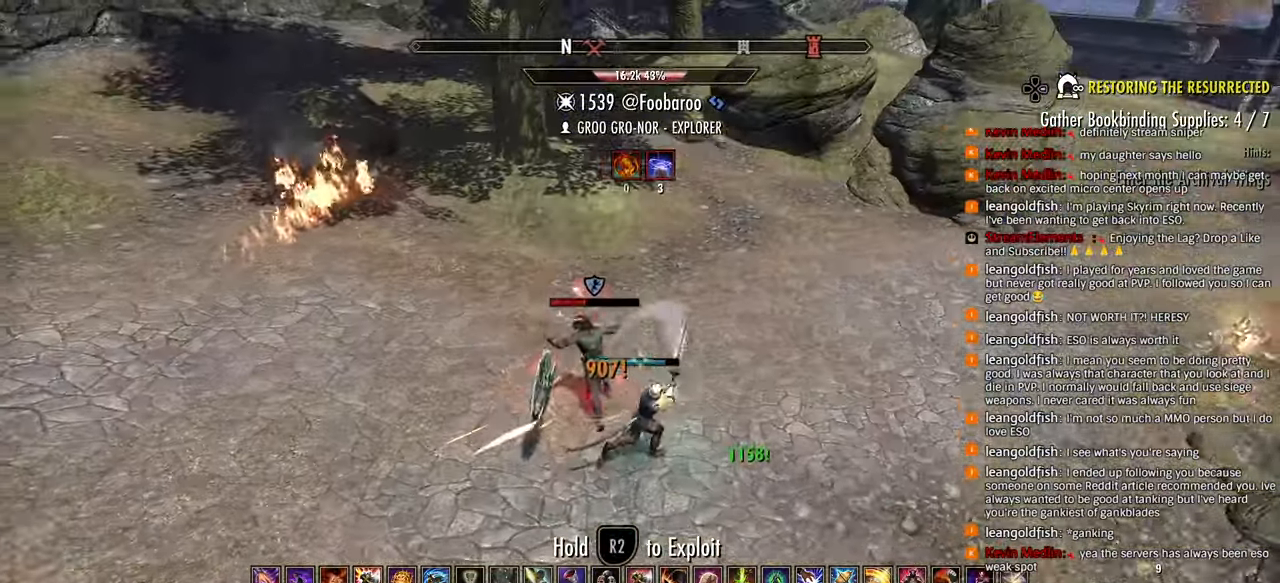
{"dt_ms": 500, "buttons": [], "left_stick": "up-right", "right_stick": "up-right", "events": [[17, "R2", "down"], [117, "CROSS", "down"], [133, "R2", "up"], [217, "R2", "down"], [283, "R2", "up"], [300, "CROSS", "up"], [317, "L2", "up"], [383, "right_stick", "up-right"]]}
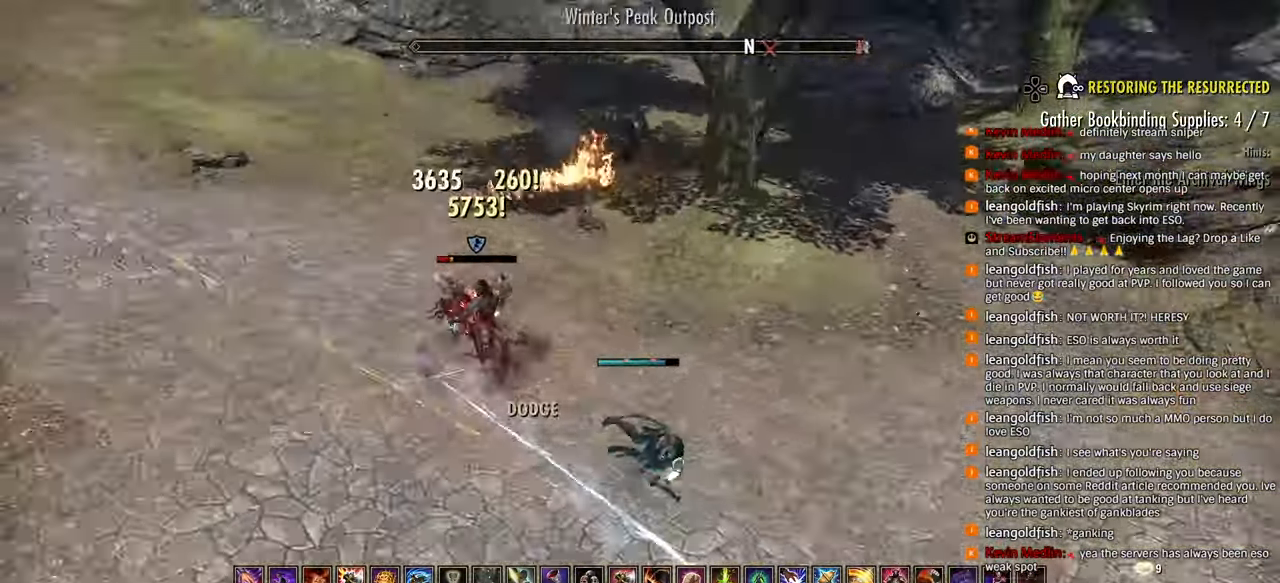
{"dt_ms": 500, "buttons": ["R2"], "left_stick": "up-right", "right_stick": "up-right", "events": [[317, "R2", "down"]]}
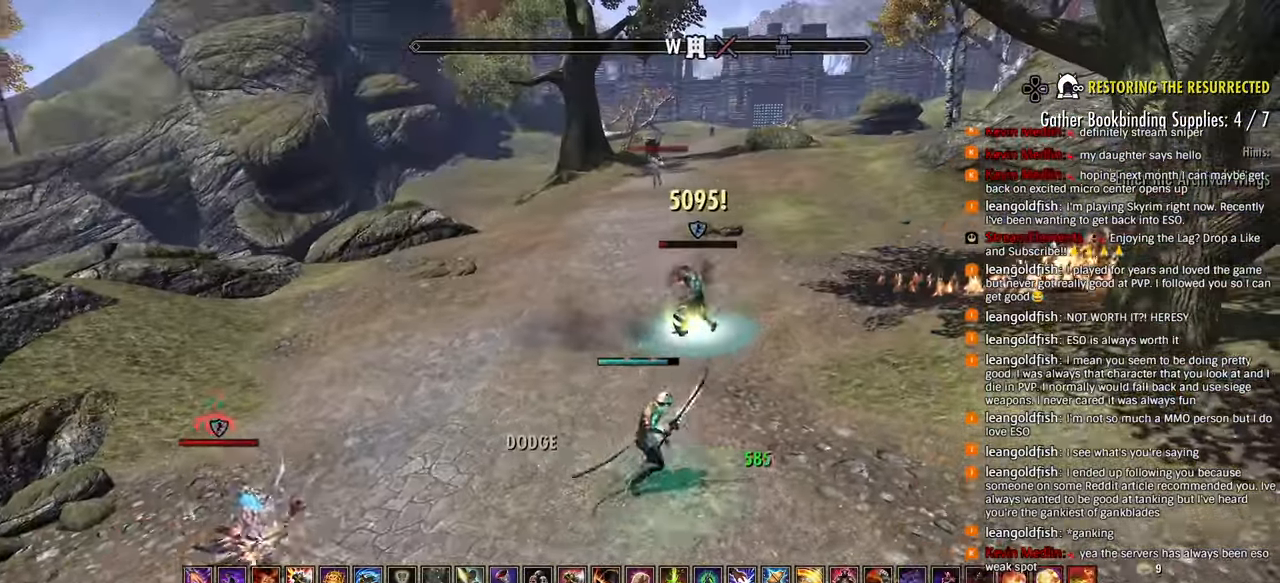
{"dt_ms": 1000, "buttons": [], "left_stick": "up", "right_stick": "center"}
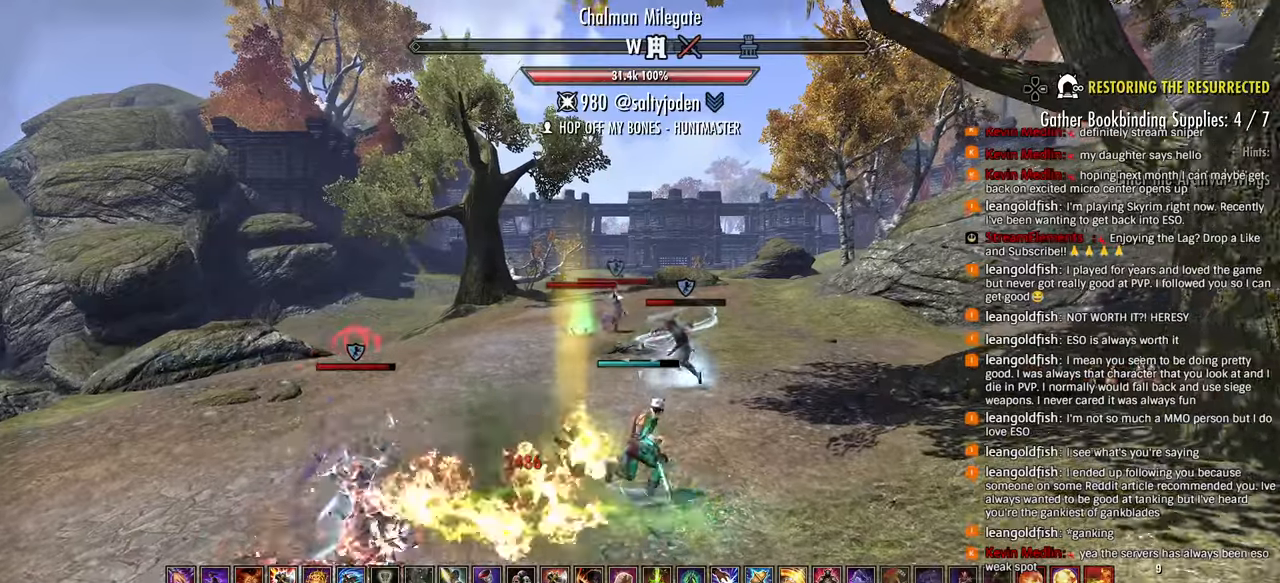
{"dt_ms": 500, "buttons": ["CROSS", "L2"], "left_stick": "up-left", "right_stick": "center", "events": [[33, "SQUARE", "down"], [100, "SQUARE", "up"], [150, "SQUARE", "down"], [183, "L2", "down"], [233, "SQUARE", "up"], [283, "left_stick", "up-left"], [300, "CROSS", "down"], [383, "CROSS", "up"], [383, "right_stick", "up-left"], [433, "CROSS", "down"], [433, "right_stick", "center"]]}
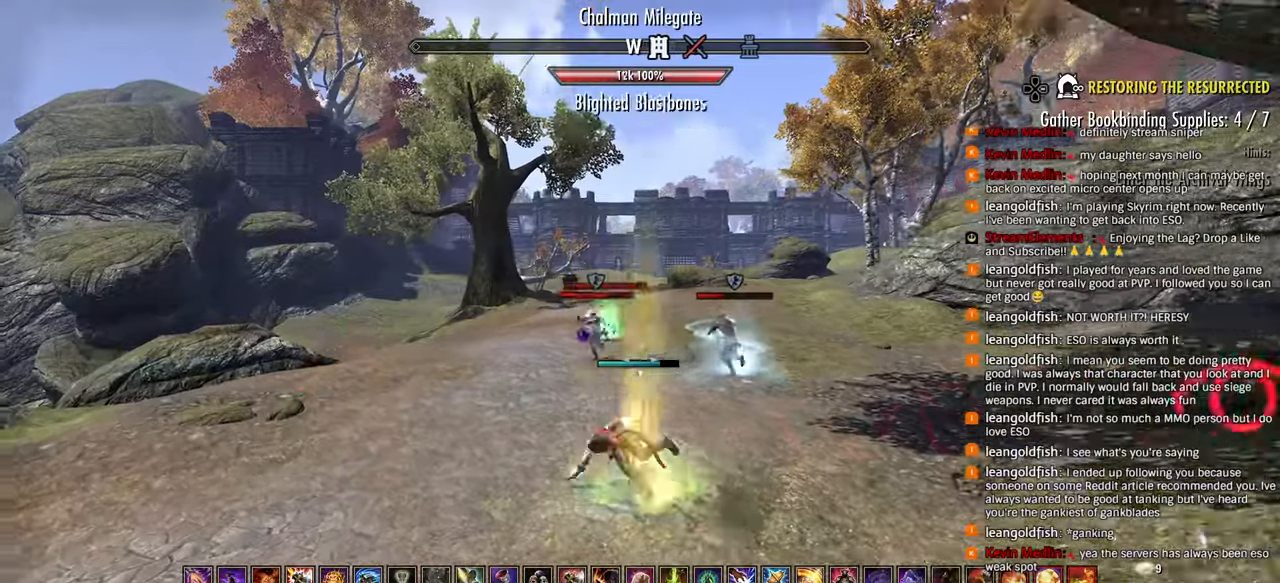
{"dt_ms": 500, "buttons": [], "left_stick": "up-left", "right_stick": "left", "events": [[17, "CROSS", "up"], [17, "right_stick", "left"], [267, "L2", "up"]]}
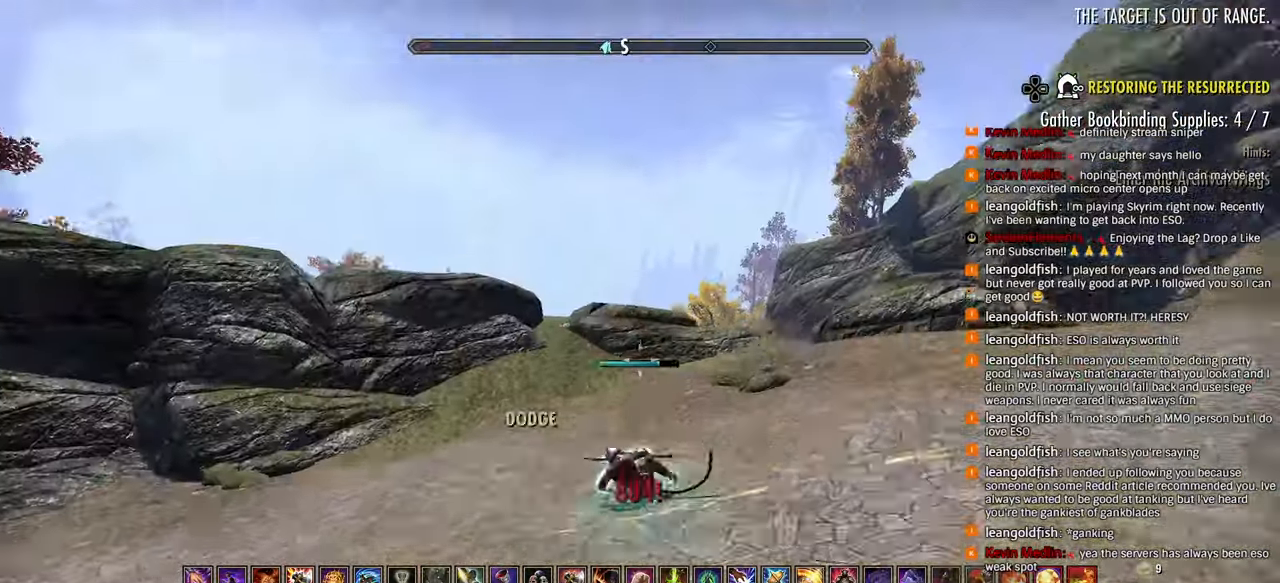
{"dt_ms": 500, "buttons": ["CROSS", "L2"], "left_stick": "up", "right_stick": "center", "events": [[67, "L3", "down"], [67, "left_stick", "up"], [150, "L3", "up"], [150, "R2", "down"], [283, "TRIANGLE", "down"], [300, "R2", "up"], [333, "TRIANGLE", "up"], [483, "L2", "down"], [500, "CROSS", "down"], [500, "right_stick", "center"]]}
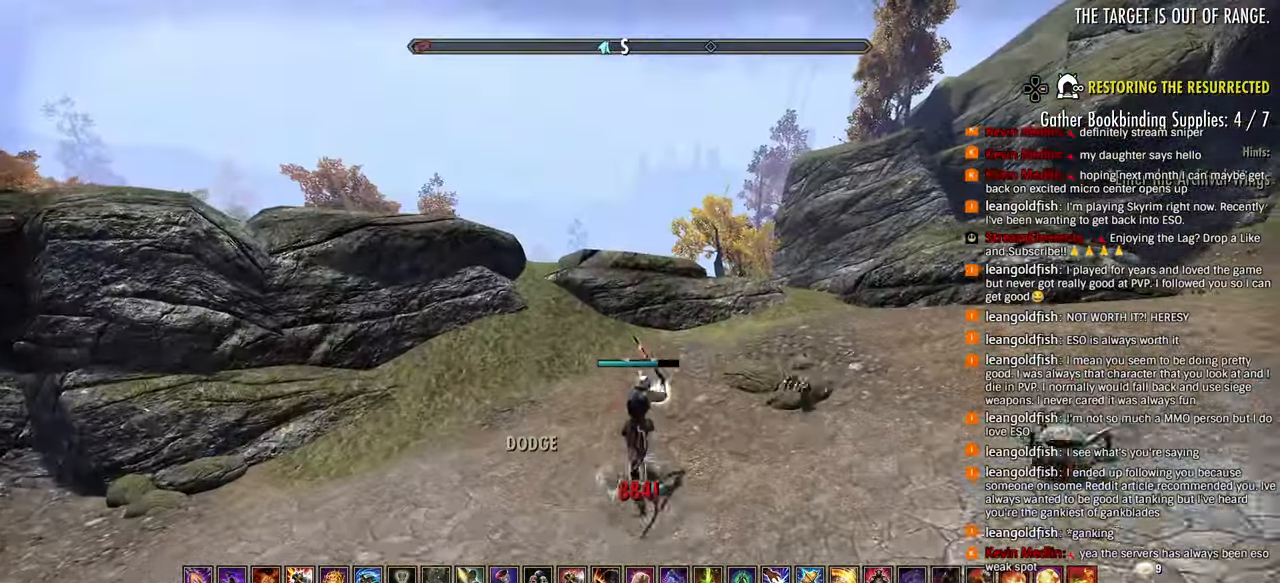
{"dt_ms": 500, "buttons": [], "left_stick": "up", "right_stick": "left", "events": [[83, "CROSS", "up"], [117, "CROSS", "down"], [217, "CROSS", "up"], [217, "right_stick", "left"], [250, "L2", "up"]]}
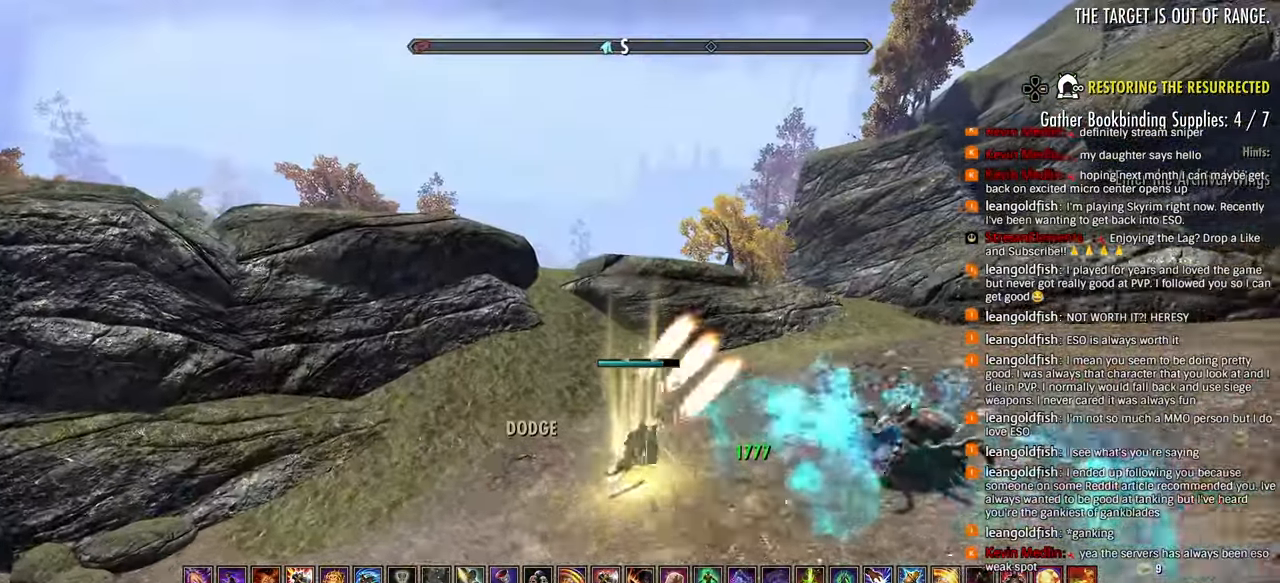
{"dt_ms": 500, "buttons": ["R2"], "left_stick": "up", "right_stick": "left", "events": [[350, "R2", "down"]]}
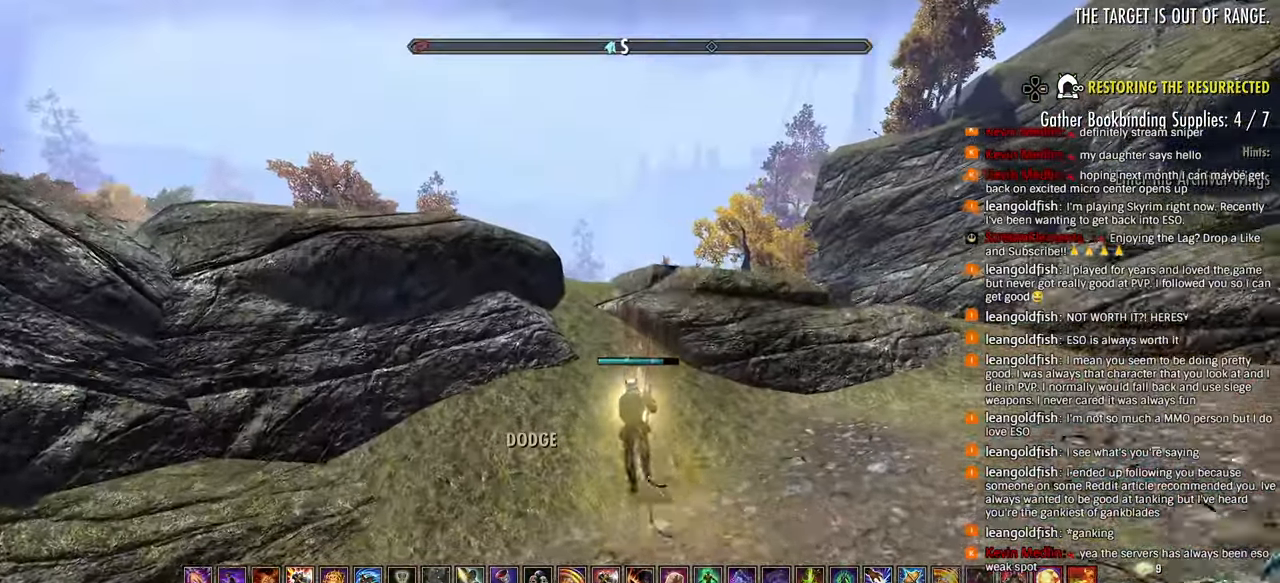
{"dt_ms": 500, "buttons": ["L2"], "left_stick": "up", "right_stick": "left", "events": [[50, "R2", "up"], [117, "L2", "down"], [250, "CROSS", "down"], [250, "right_stick", "center"], [333, "CROSS", "up"], [333, "right_stick", "left"], [400, "CROSS", "down"], [400, "right_stick", "center"], [500, "CROSS", "up"], [500, "right_stick", "left"]]}
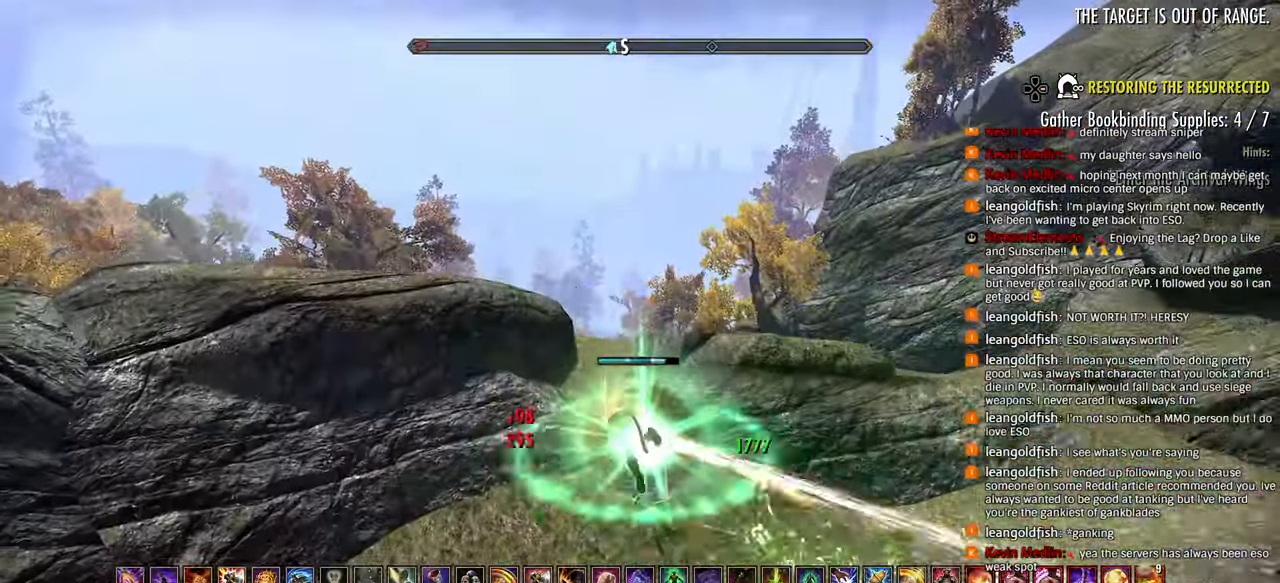
{"dt_ms": 1000, "buttons": [], "left_stick": "up-right", "right_stick": "left"}
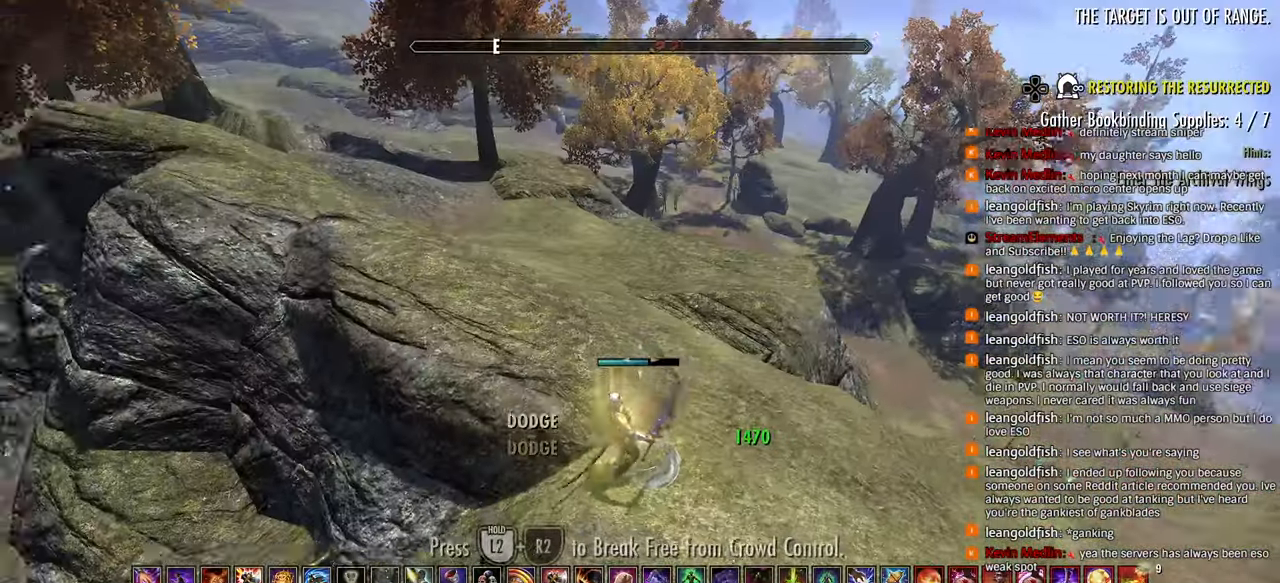
{"dt_ms": 500, "buttons": ["L2", "R2"], "left_stick": "up-right", "right_stick": "left", "events": [[67, "DPAD_UP", "down"], [200, "DPAD_UP", "up"], [217, "R2", "down"], [317, "L2", "down"], [317, "R2", "up"], [367, "R2", "down"], [450, "R2", "up"], [500, "R2", "down"]]}
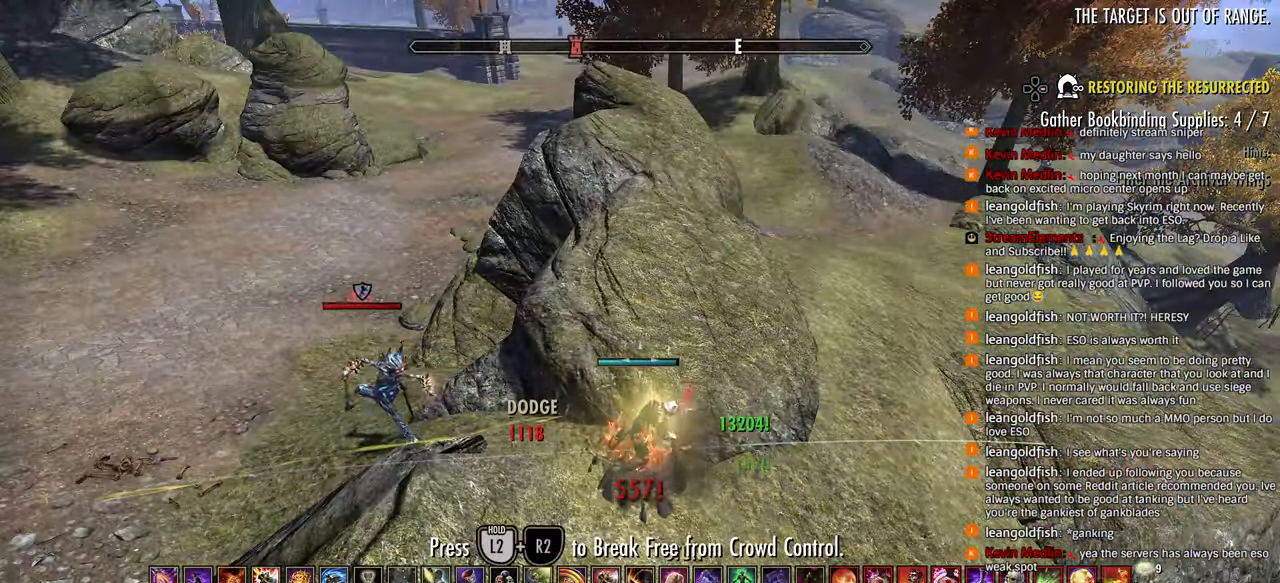
{"dt_ms": 500, "buttons": [], "left_stick": "up-right", "right_stick": "left", "events": [[100, "R2", "up"], [117, "L2", "up"], [150, "L2", "down"], [150, "R2", "down"], [267, "L2", "up"], [267, "R2", "up"], [283, "R2", "down"], [400, "DPAD_UP", "down"], [433, "R2", "up"], [500, "DPAD_UP", "up"]]}
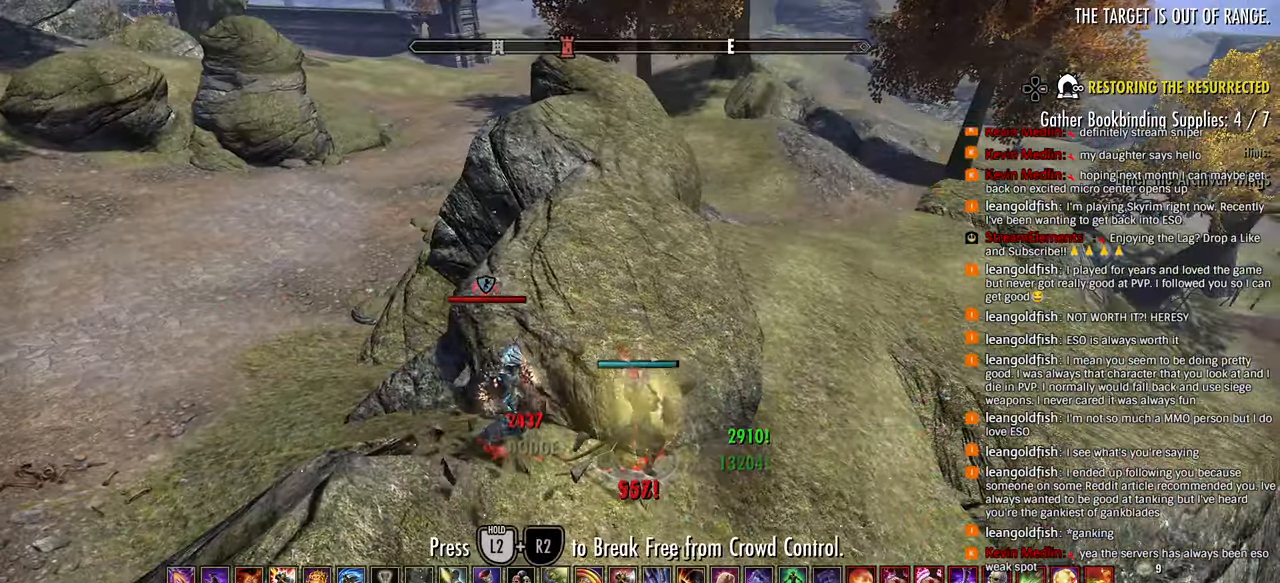
{"dt_ms": 500, "buttons": ["L2"], "left_stick": "up-right", "right_stick": "left", "events": [[200, "L1", "down"], [317, "L1", "up"], [483, "L2", "down"]]}